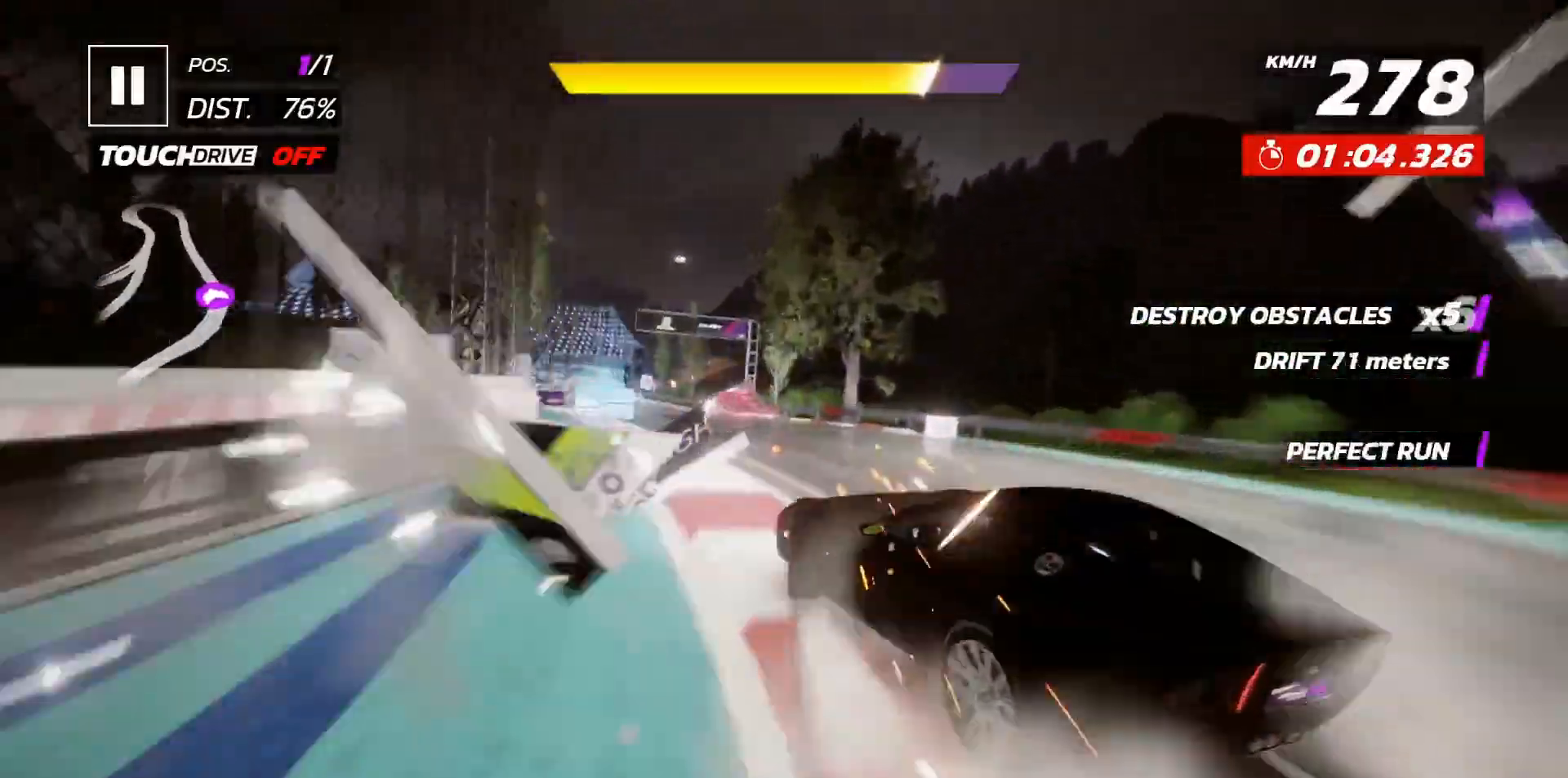
Gameplay with a controller (Xbox layout); each line is a JSON object with the inputs held at the frame after it (dt_ms = milliseconds from this image to that frame). "events" lists button and stick changes between this image and that frame as [ms after this image, input, new state], when the widget could be followed in between. Not read: left_stick right_stick.
{"dt_ms": 1000, "buttons": ["A", "DPAD_LEFT"]}
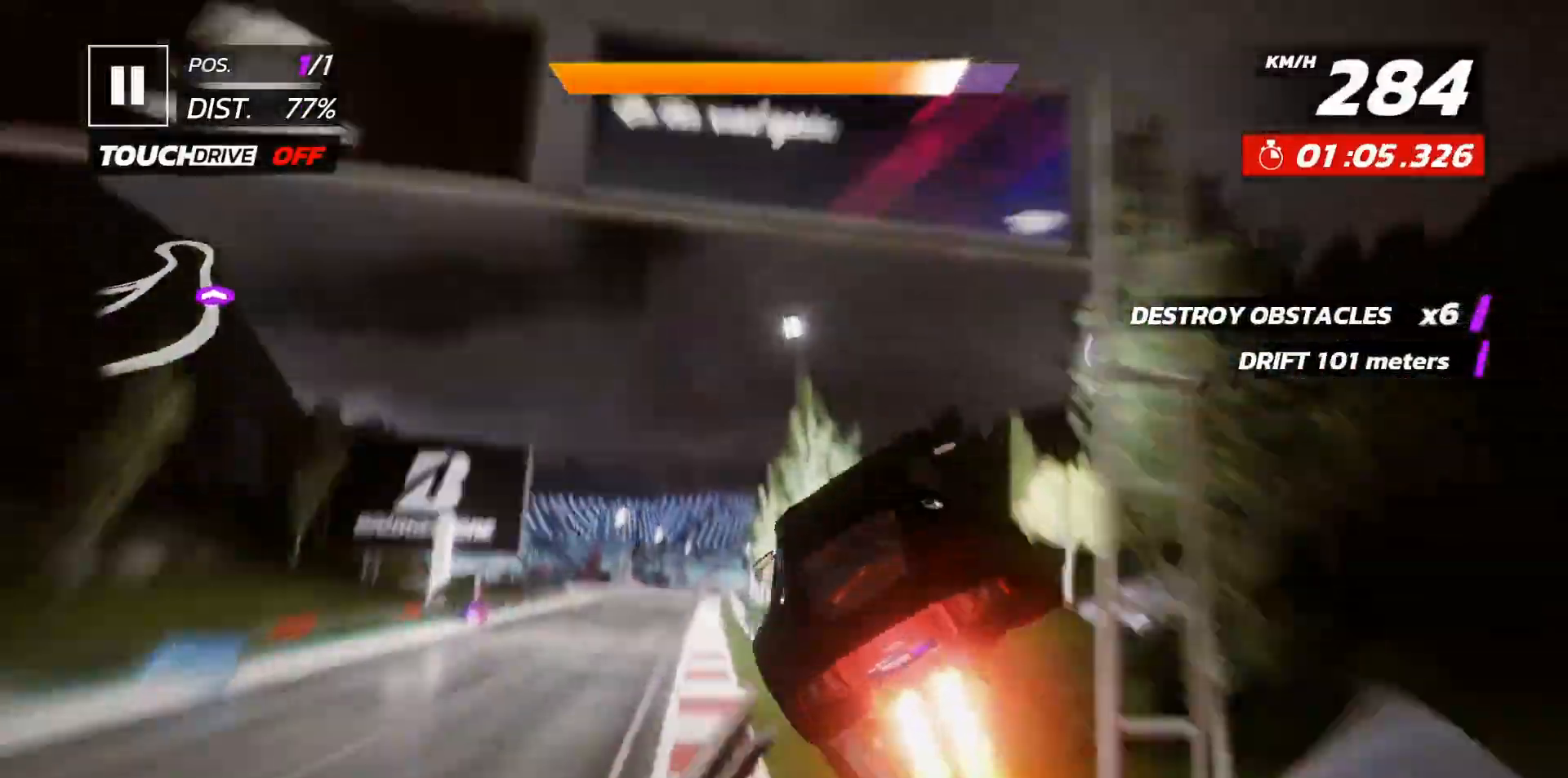
{"dt_ms": 500, "buttons": []}
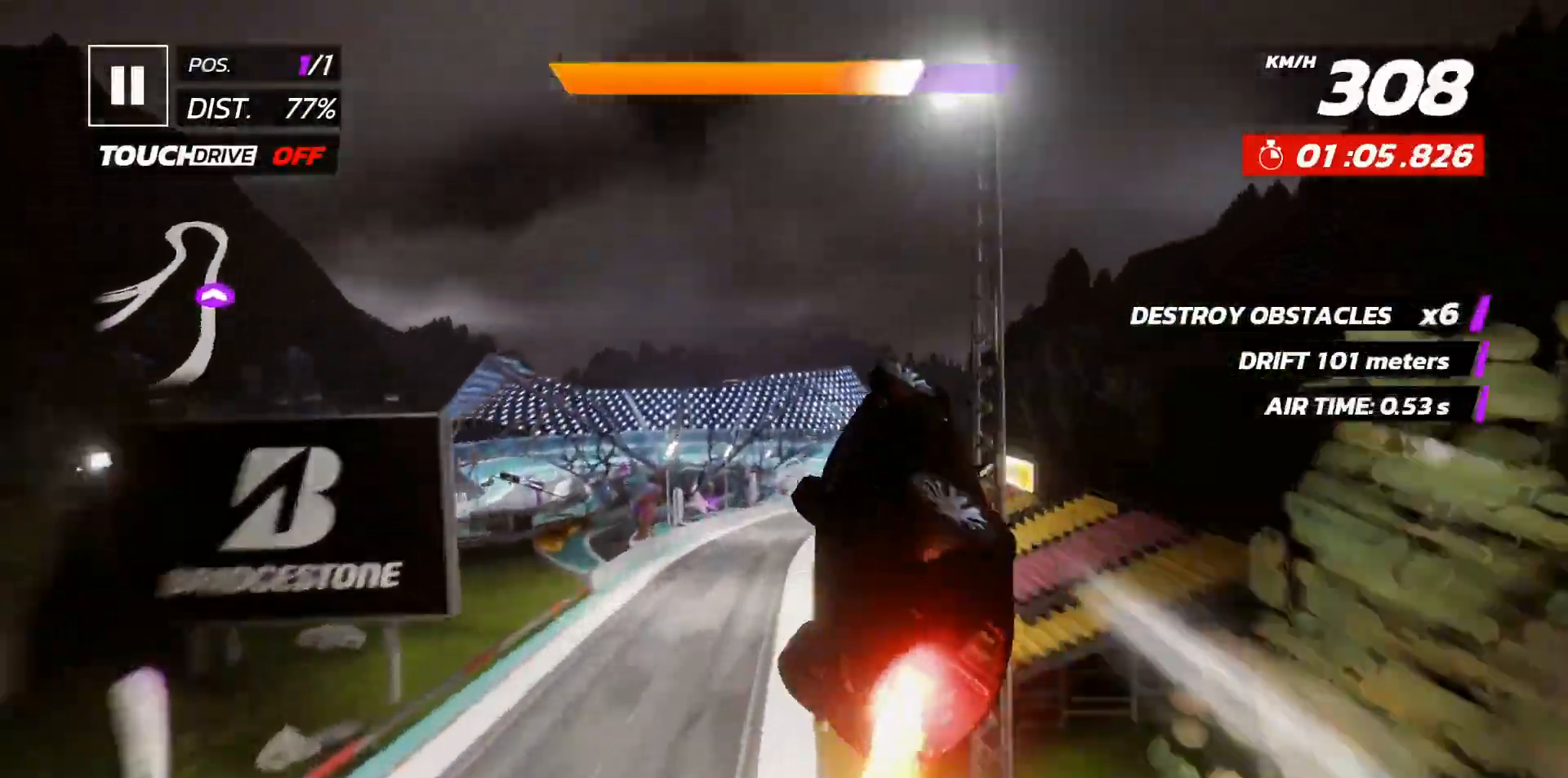
{"dt_ms": 500, "buttons": ["DPAD_RIGHT"], "events": [[83, "DPAD_RIGHT", "down"], [333, "DPAD_RIGHT", "up"], [467, "DPAD_RIGHT", "down"]]}
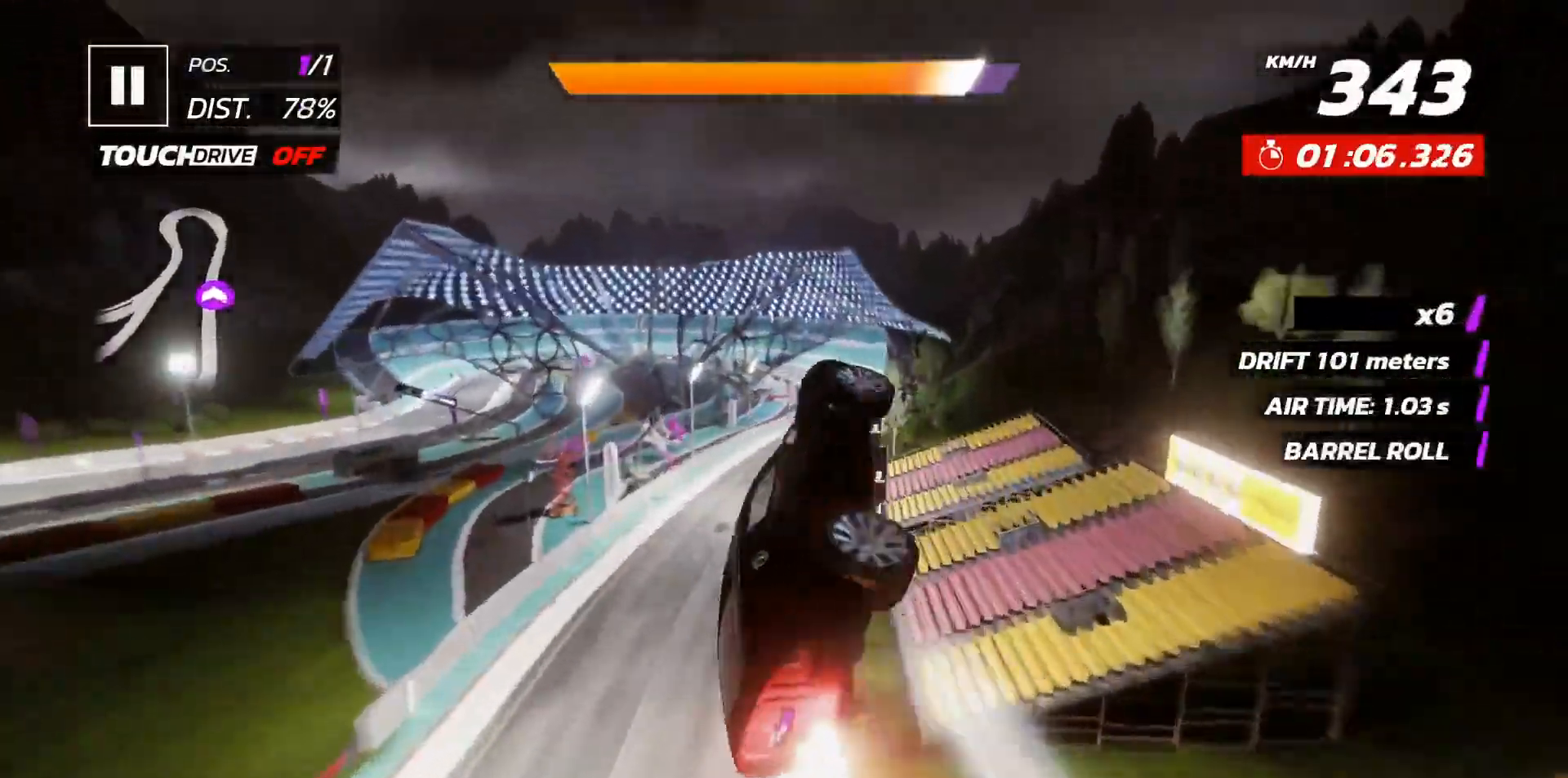
{"dt_ms": 500, "buttons": []}
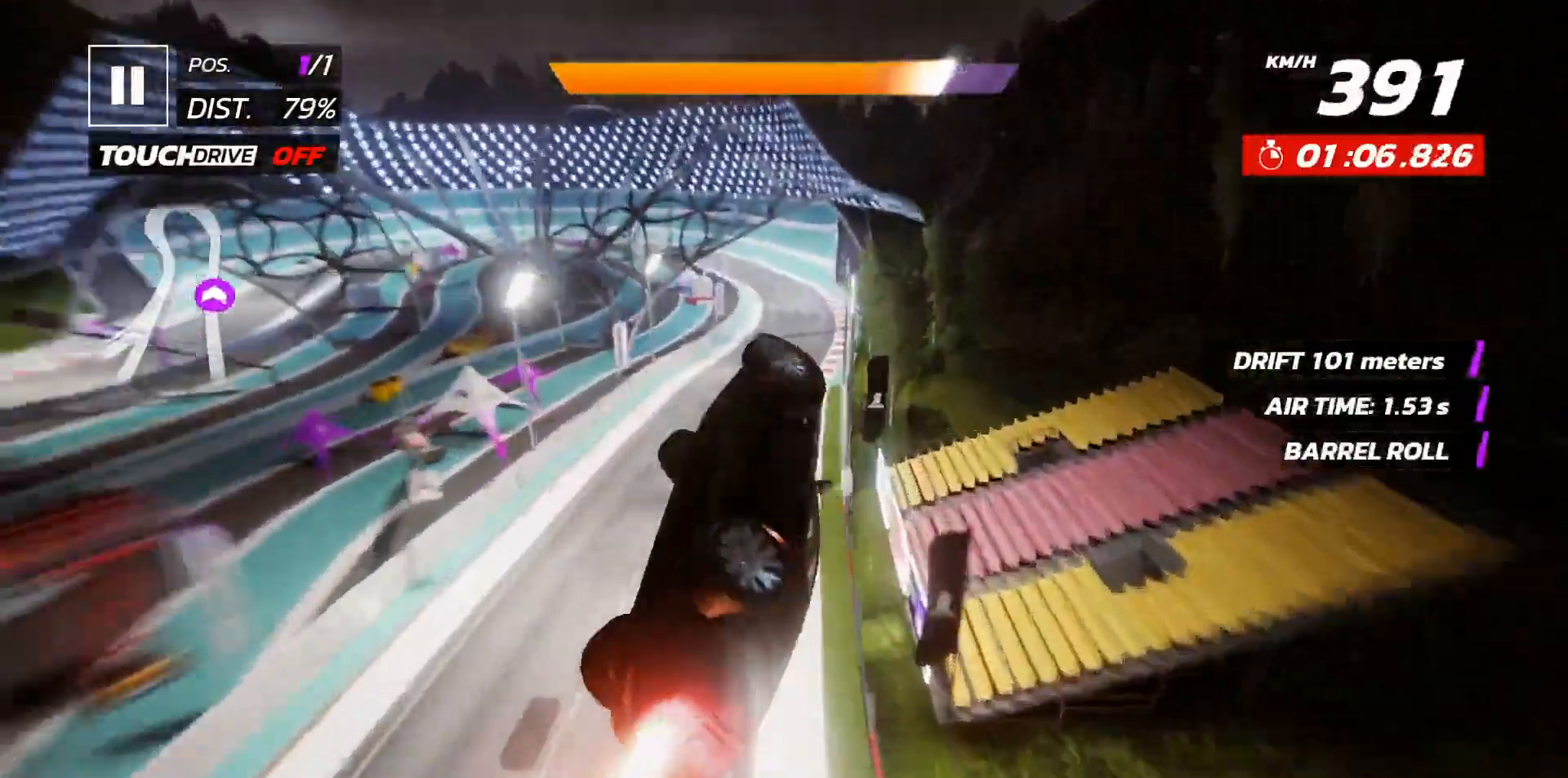
{"dt_ms": 500, "buttons": []}
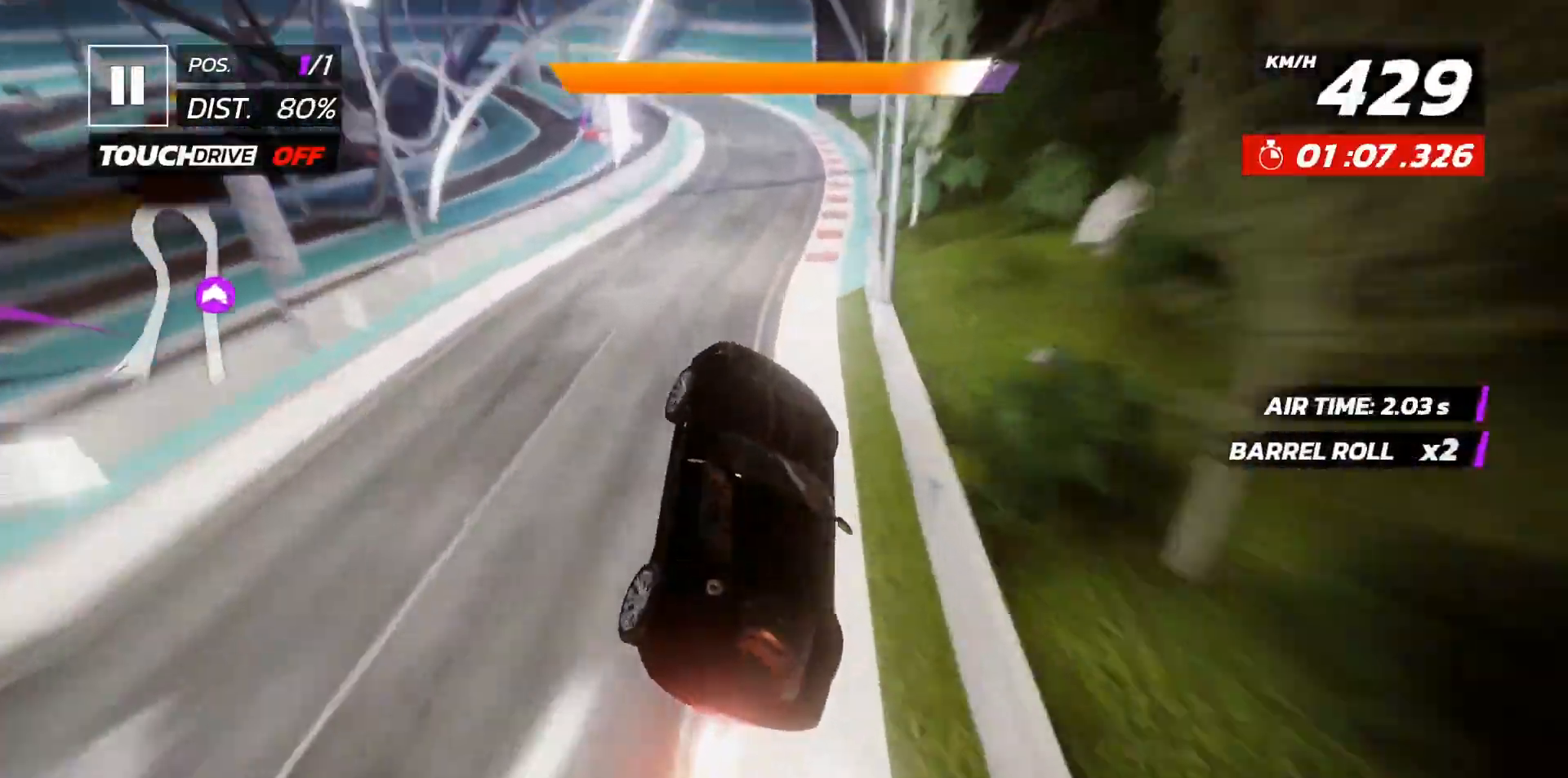
{"dt_ms": 500, "buttons": ["A", "DPAD_LEFT"], "events": [[100, "A", "down"], [167, "A", "up"], [267, "X", "down"], [367, "X", "up"], [500, "A", "down"], [500, "DPAD_LEFT", "down"]]}
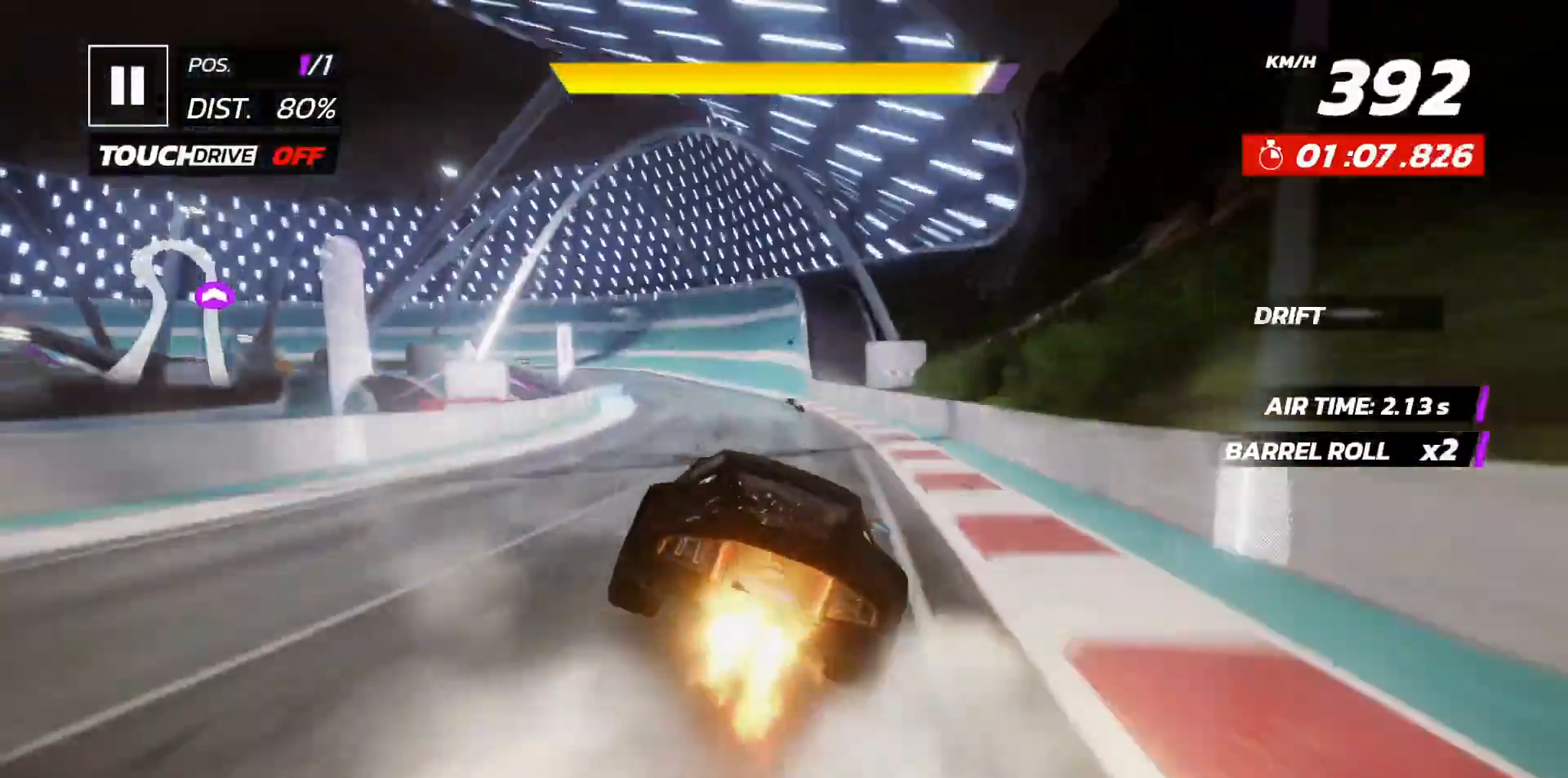
{"dt_ms": 500, "buttons": [], "events": [[100, "A", "up"], [483, "DPAD_LEFT", "up"]]}
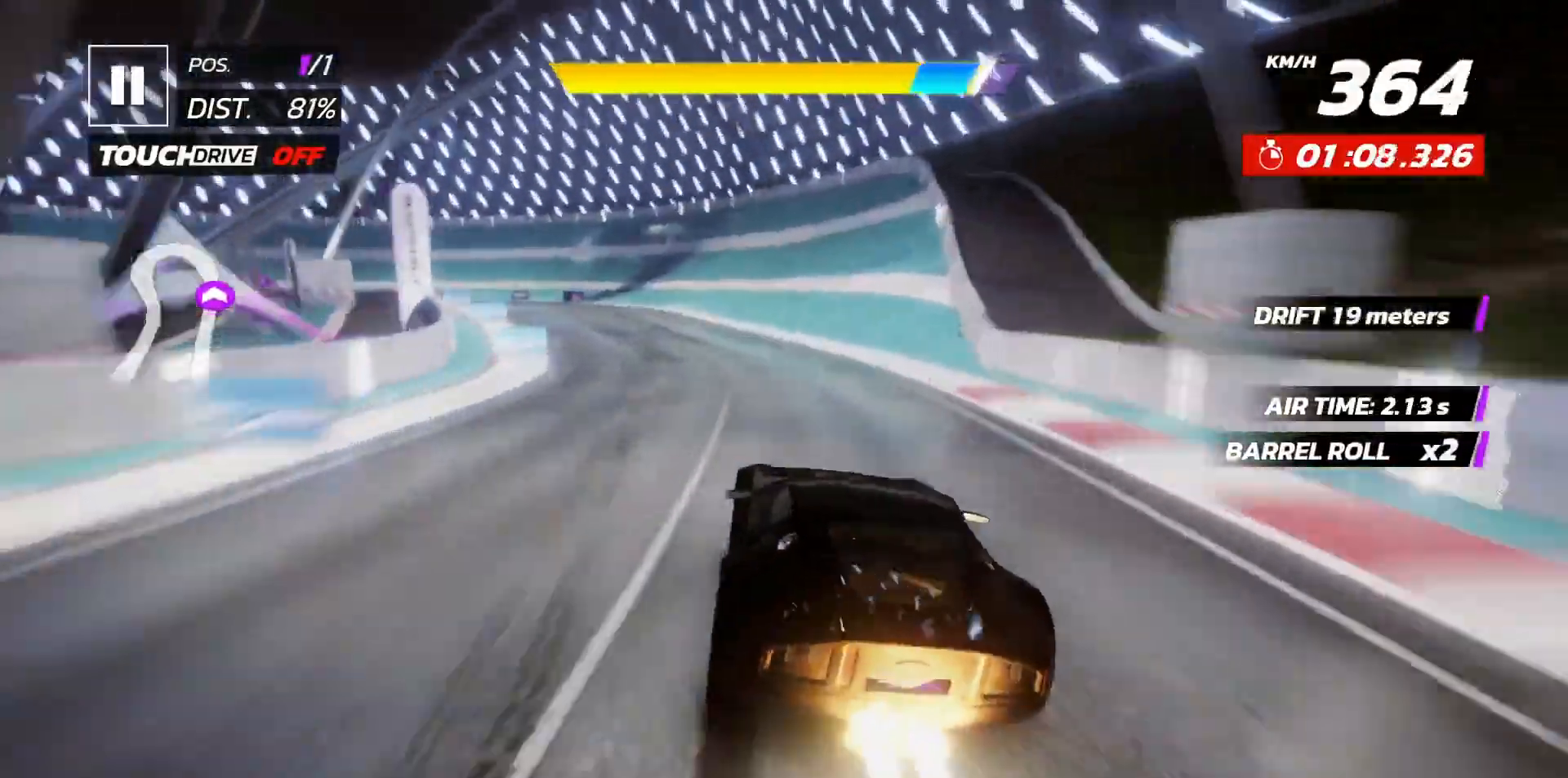
{"dt_ms": 500, "buttons": ["DPAD_LEFT"], "events": [[83, "DPAD_LEFT", "down"], [350, "X", "down"], [483, "X", "up"]]}
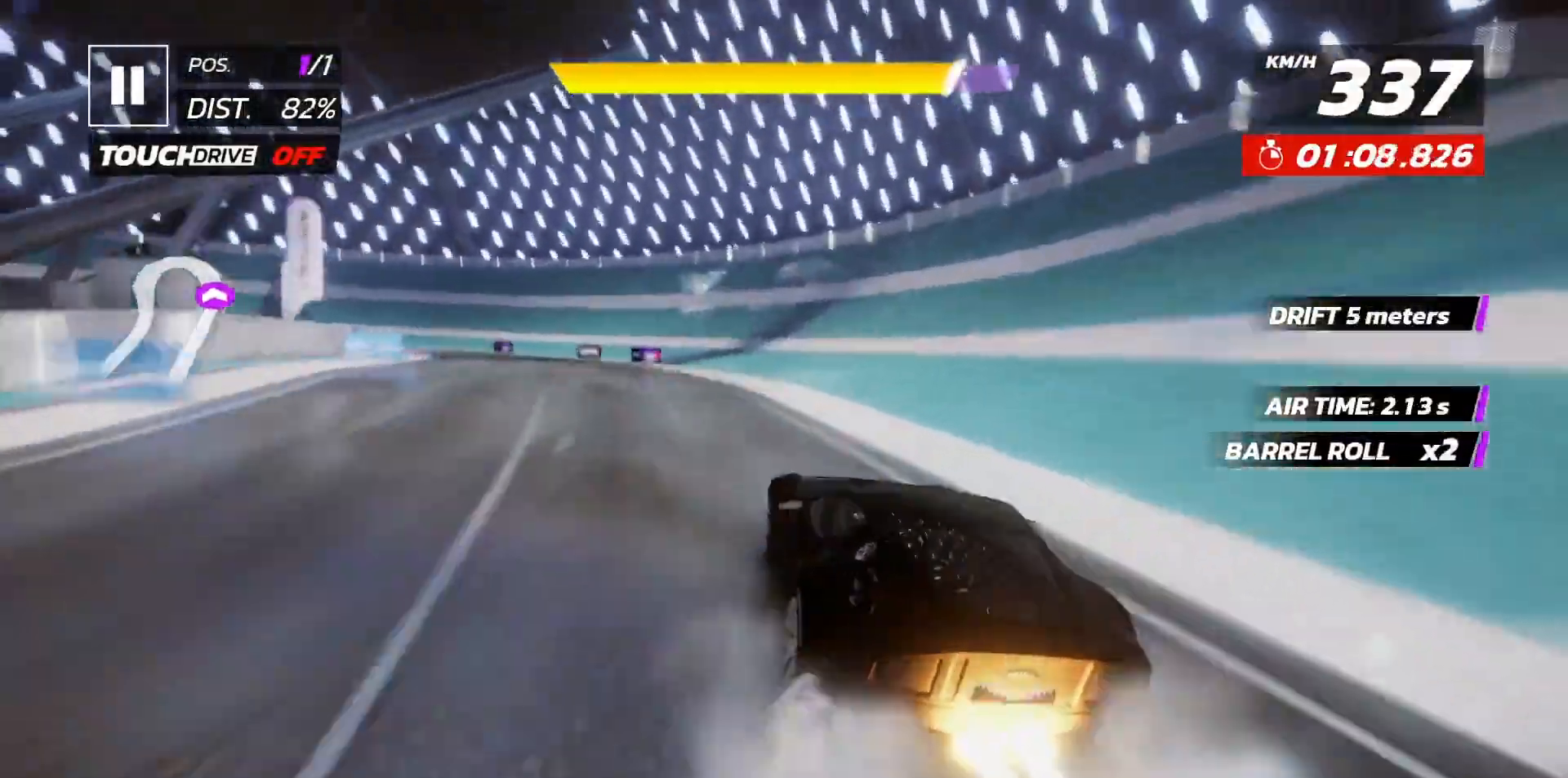
{"dt_ms": 500, "buttons": ["DPAD_LEFT"], "events": []}
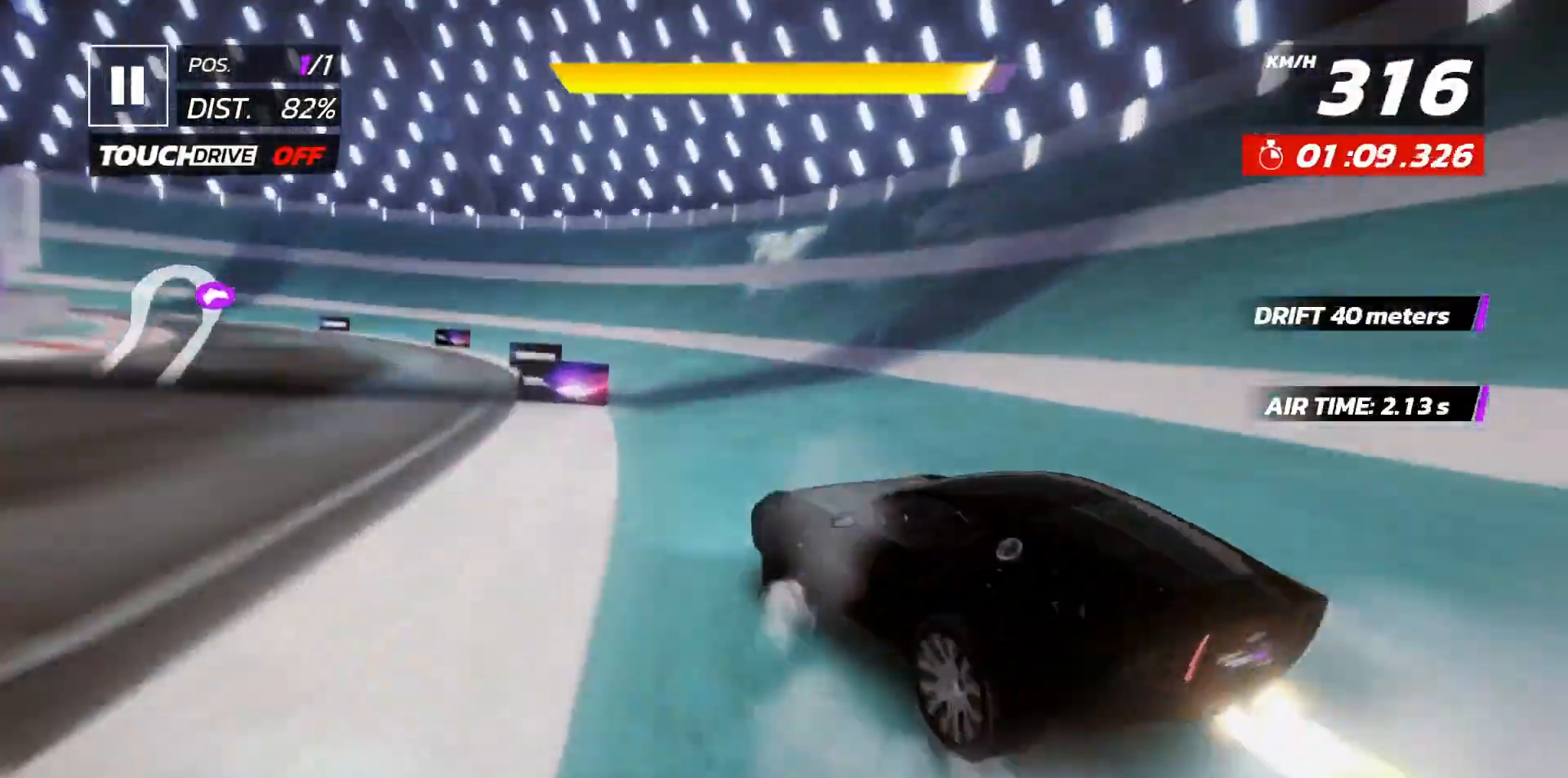
{"dt_ms": 500, "buttons": ["DPAD_LEFT"], "events": []}
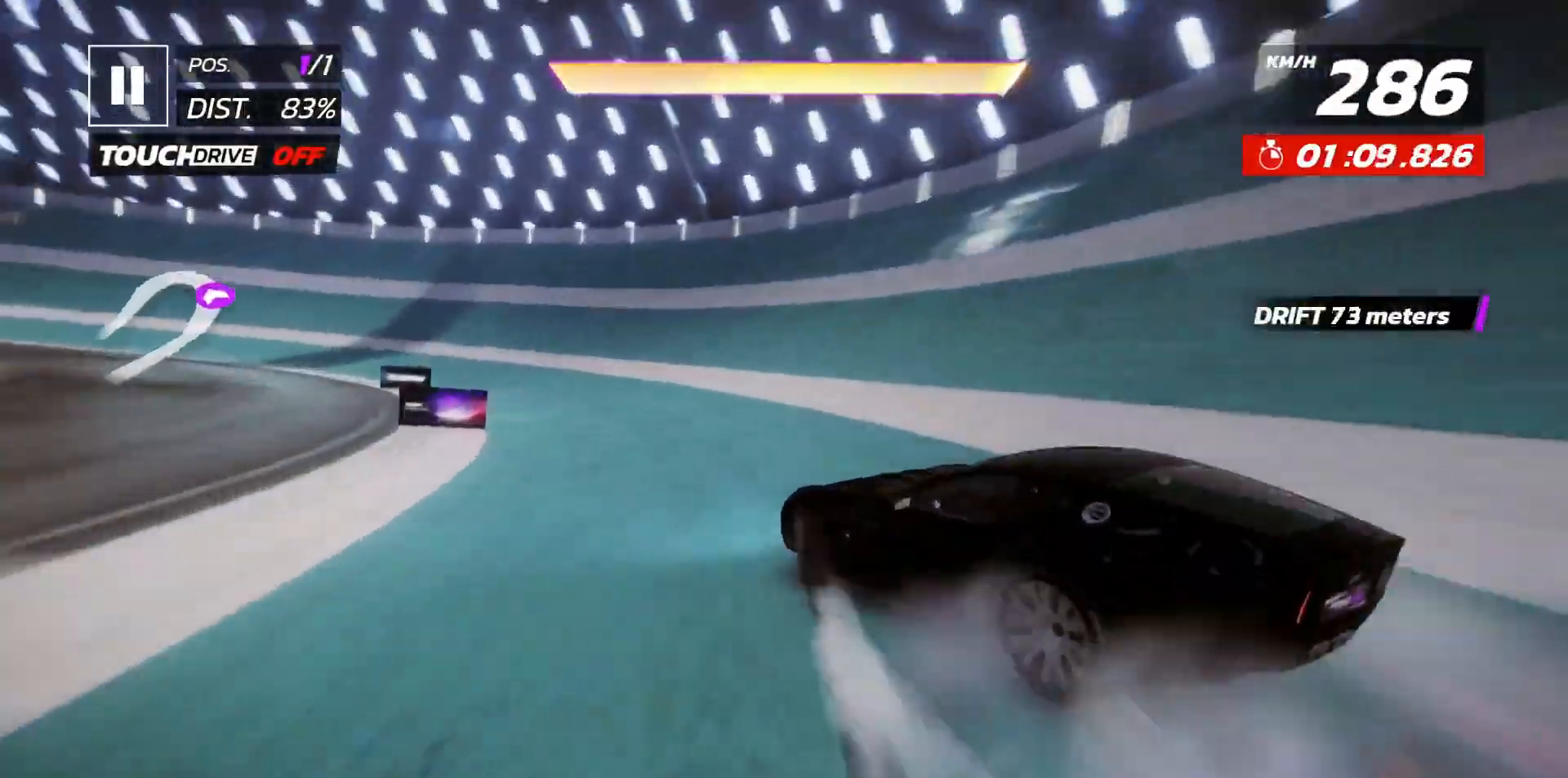
{"dt_ms": 500, "buttons": ["DPAD_LEFT"], "events": []}
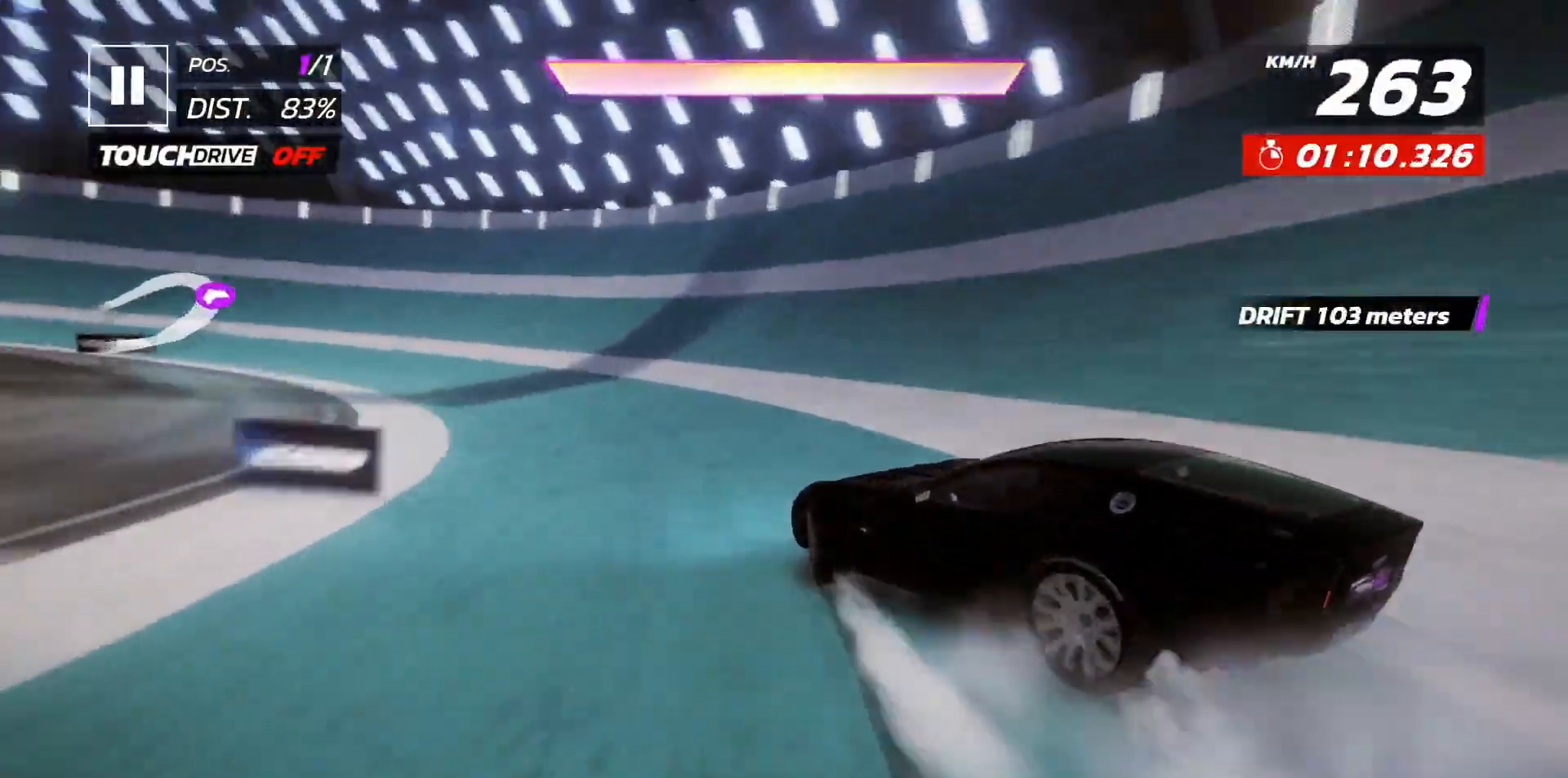
{"dt_ms": 500, "buttons": ["DPAD_LEFT"], "events": []}